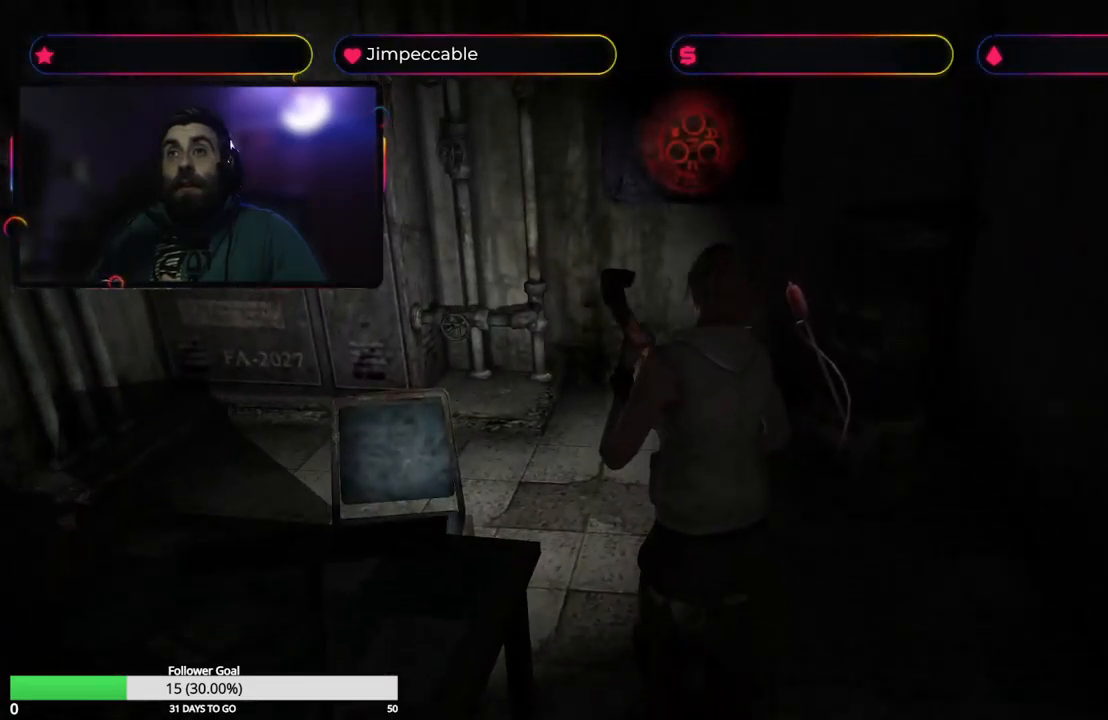
Gameplay with a controller (Xbox layout); each line is a JSON object with the inputs held at the frame after it. "events" lists button and stick changes between this image and that frame as [ms after this image, input, new state], when the widget could be followed in between.
{"buttons": [], "left_stick": "up-right", "right_stick": "center", "events": [[200, "left_stick", "up-right"], [333, "left_stick", "up"], [500, "left_stick", "up-right"]]}
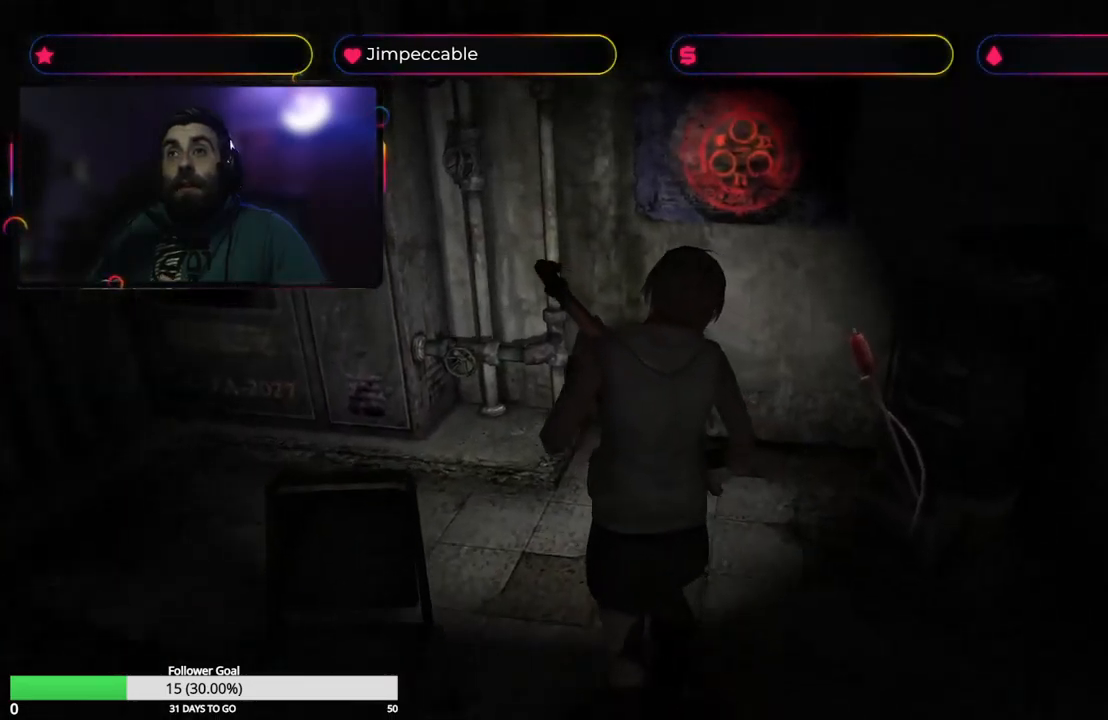
{"buttons": [], "left_stick": "up-right", "right_stick": "center", "events": []}
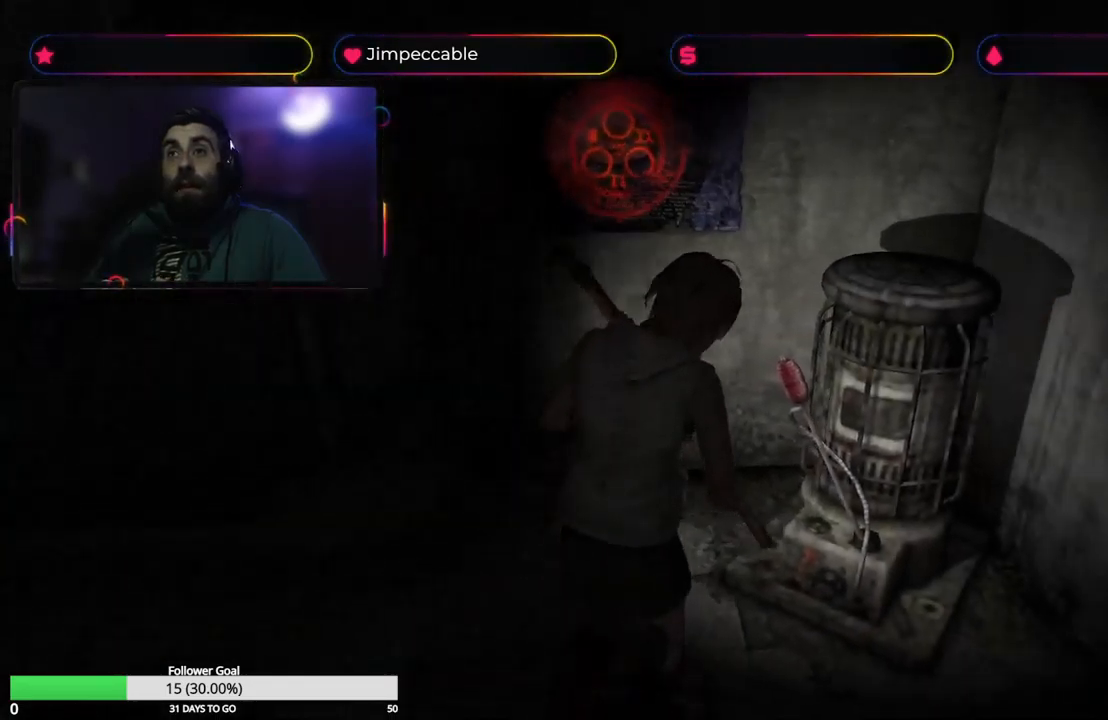
{"buttons": ["A"], "left_stick": "center", "right_stick": "center", "events": [[316, "left_stick", "up"], [366, "A", "down"], [483, "left_stick", "center"]]}
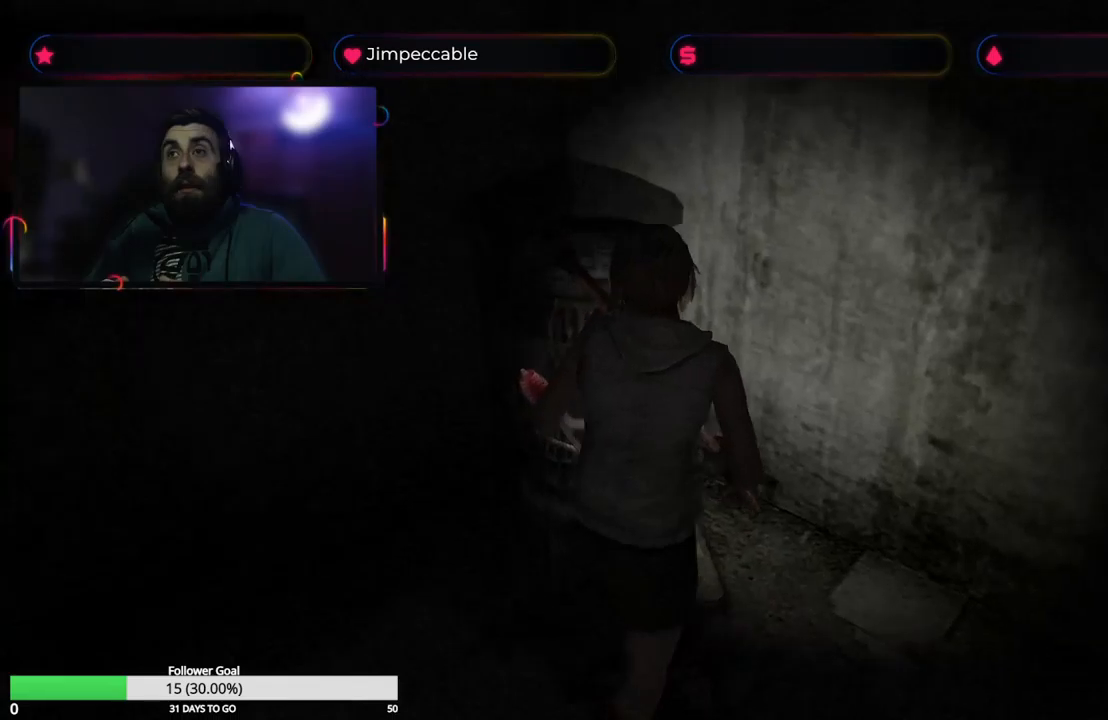
{"buttons": ["A"], "left_stick": "up-left", "right_stick": "center", "events": [[17, "A", "up"], [317, "left_stick", "left"], [367, "left_stick", "up-left"], [383, "A", "down"]]}
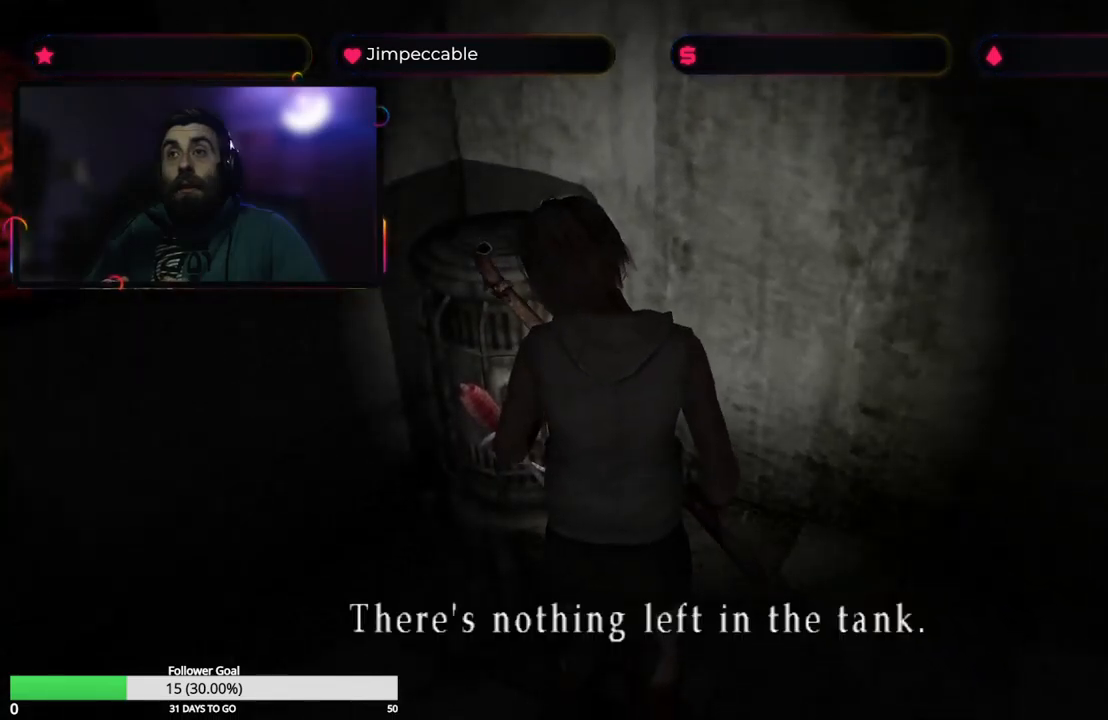
{"buttons": [], "left_stick": "center", "right_stick": "center", "events": [[50, "A", "up"], [83, "left_stick", "center"], [300, "A", "down"], [433, "A", "up"]]}
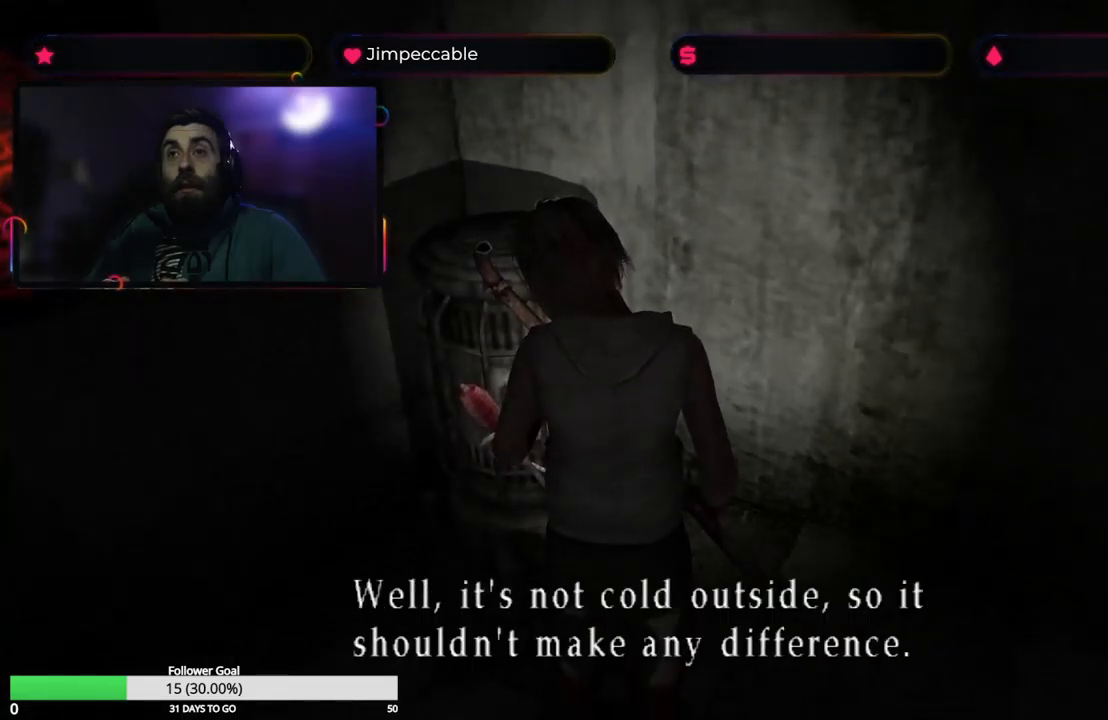
{"buttons": [], "left_stick": "left", "right_stick": "center", "events": [[17, "left_stick", "left"]]}
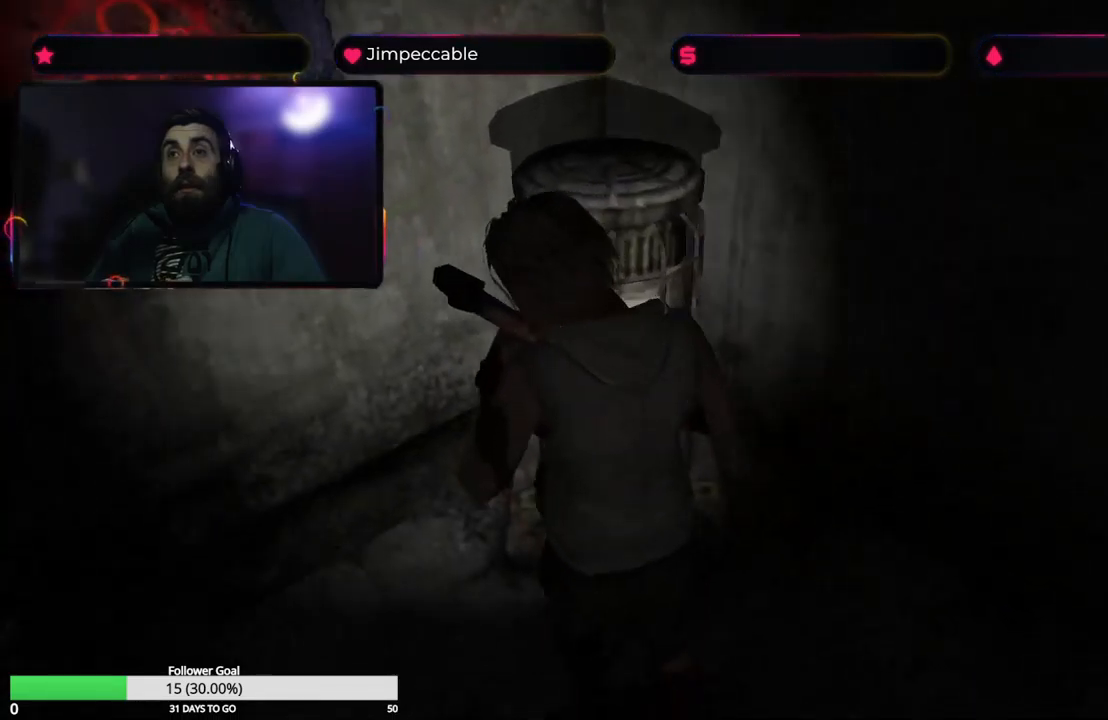
{"buttons": [], "left_stick": "left", "right_stick": "center", "events": []}
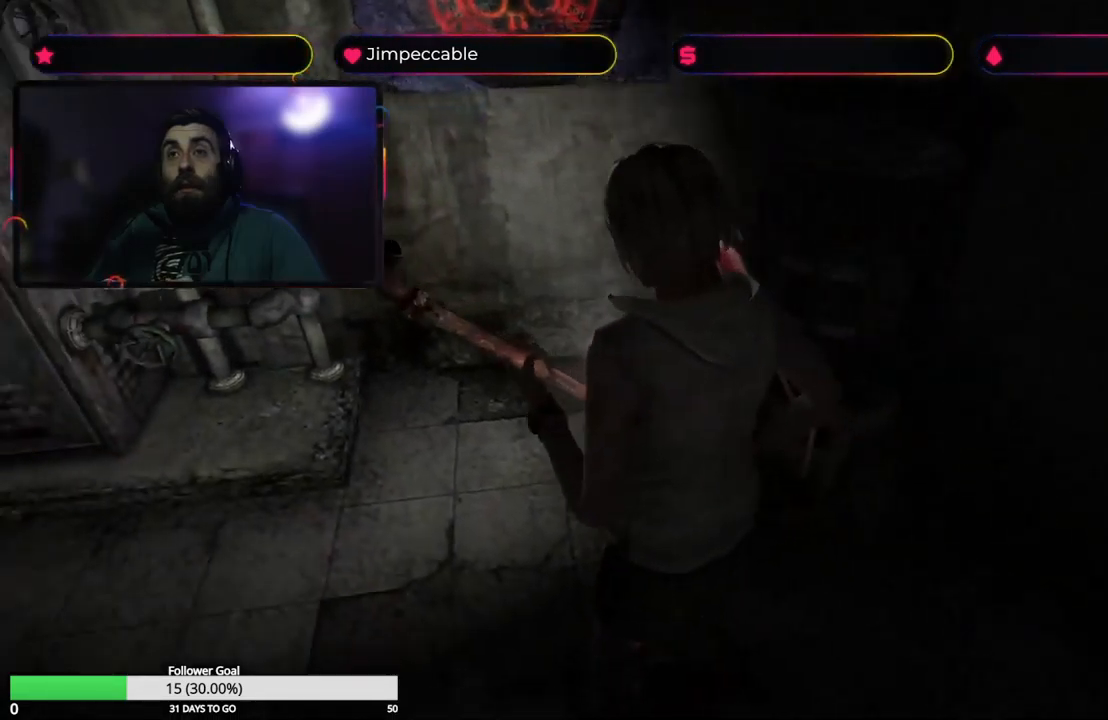
{"buttons": ["X"], "left_stick": "up", "right_stick": "center", "events": [[183, "left_stick", "up-left"], [383, "X", "down"], [433, "left_stick", "up"]]}
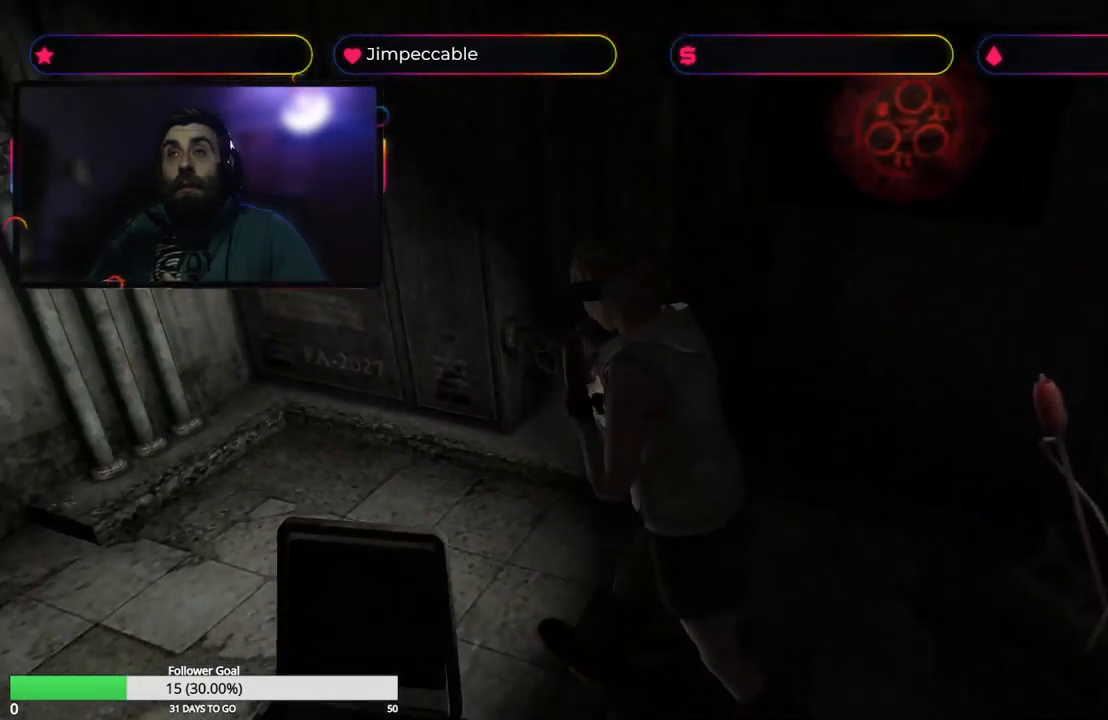
{"buttons": [], "left_stick": "up", "right_stick": "center", "events": [[350, "X", "up"]]}
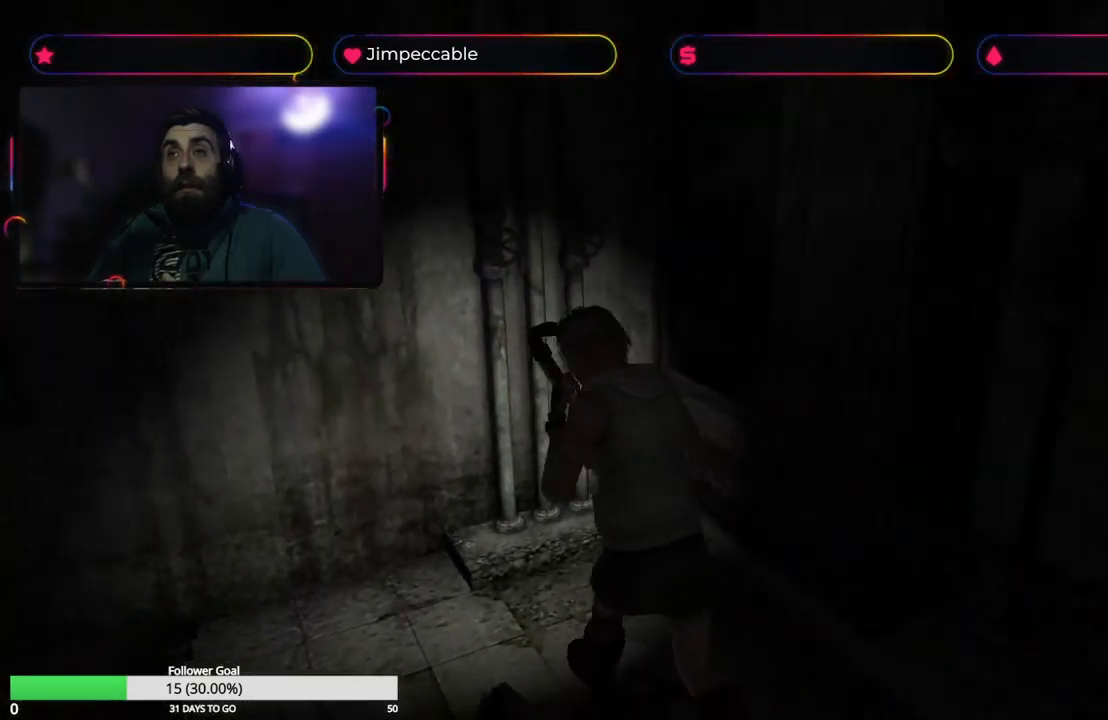
{"buttons": [], "left_stick": "left", "right_stick": "center", "events": [[83, "left_stick", "left"]]}
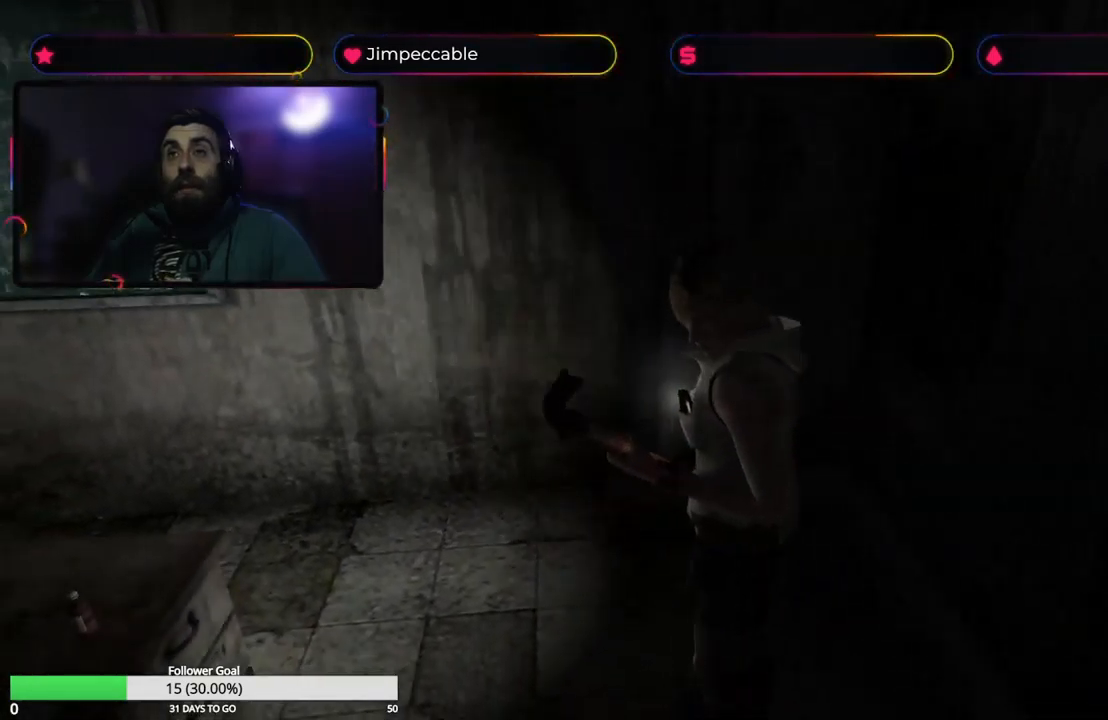
{"buttons": [], "left_stick": "up-right", "right_stick": "center", "events": [[233, "left_stick", "up"], [317, "left_stick", "up-right"]]}
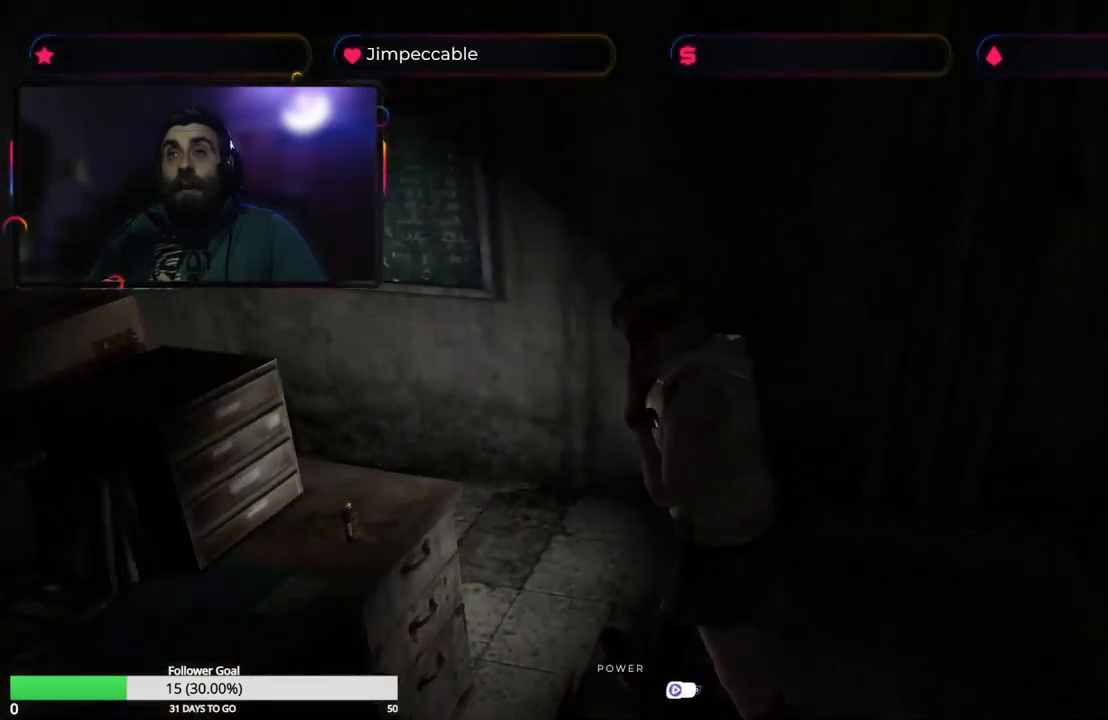
{"buttons": [], "left_stick": "left", "right_stick": "center", "events": [[233, "left_stick", "center"], [350, "left_stick", "left"]]}
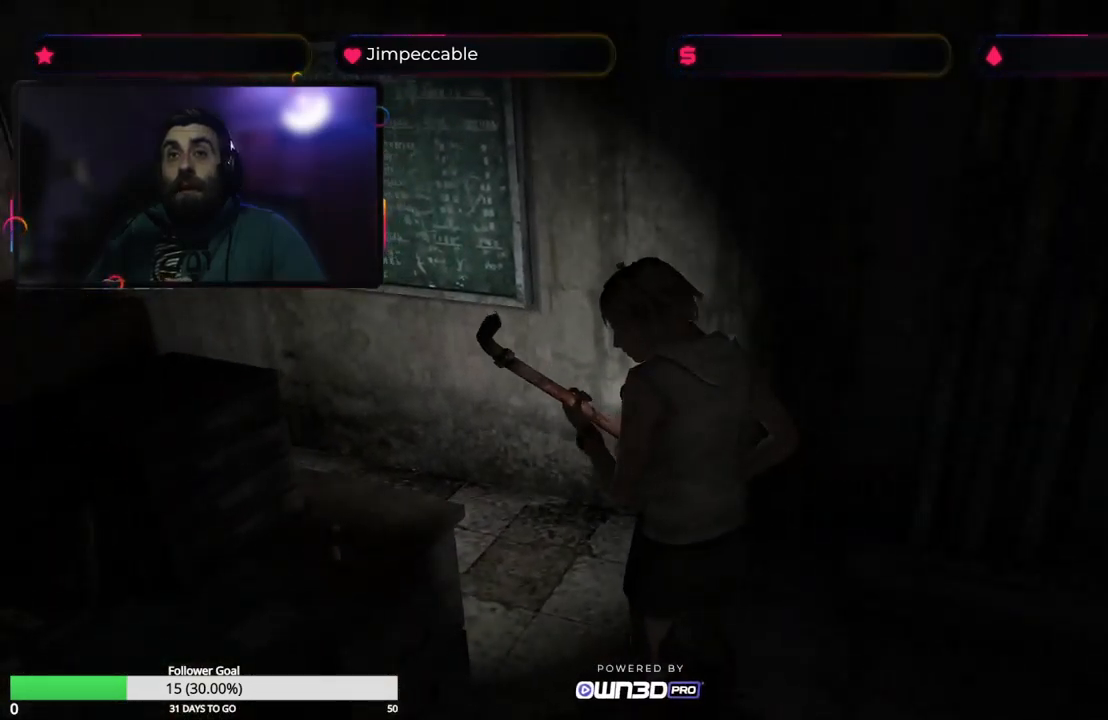
{"buttons": ["A"], "left_stick": "up", "right_stick": "center", "events": [[183, "left_stick", "up-left"], [317, "left_stick", "up"], [483, "A", "down"]]}
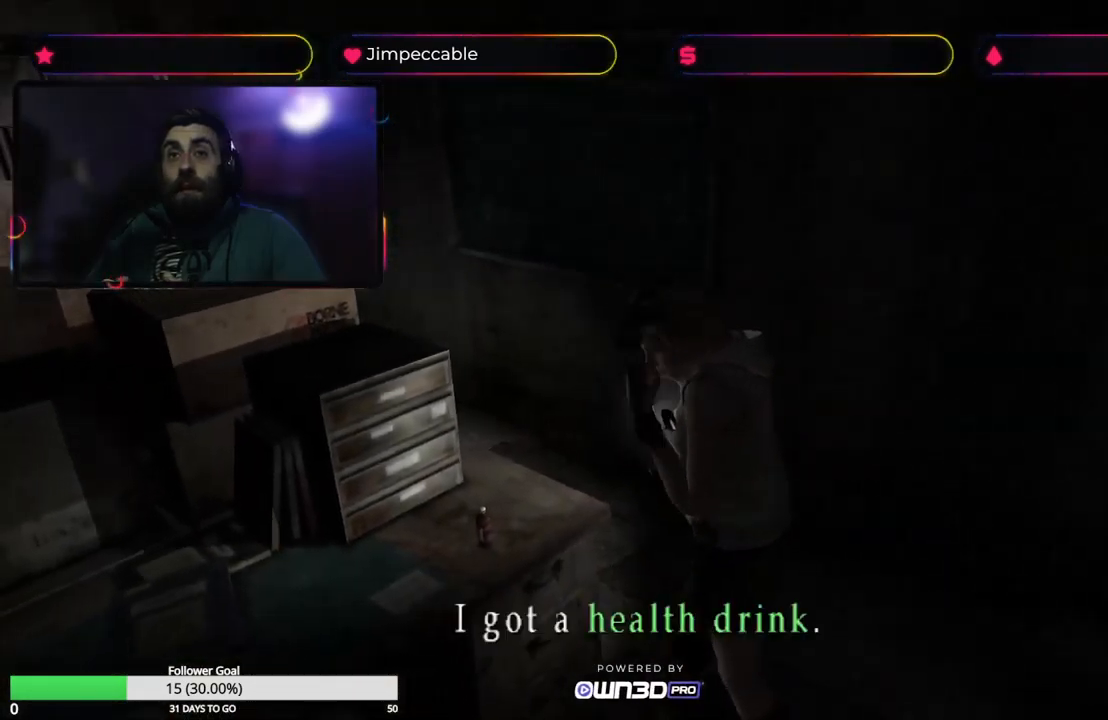
{"buttons": [], "left_stick": "left", "right_stick": "center", "events": [[66, "left_stick", "center"], [149, "A", "up"], [299, "A", "down"], [399, "left_stick", "left"], [416, "A", "up"]]}
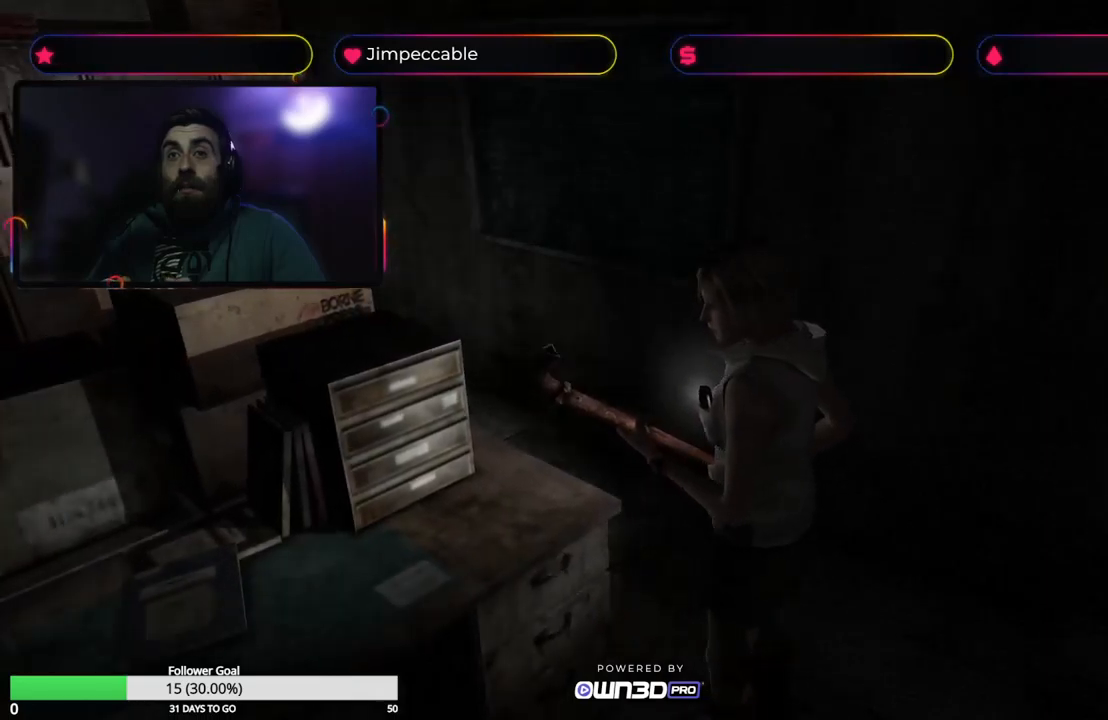
{"buttons": ["X"], "left_stick": "left", "right_stick": "center", "events": [[500, "X", "down"]]}
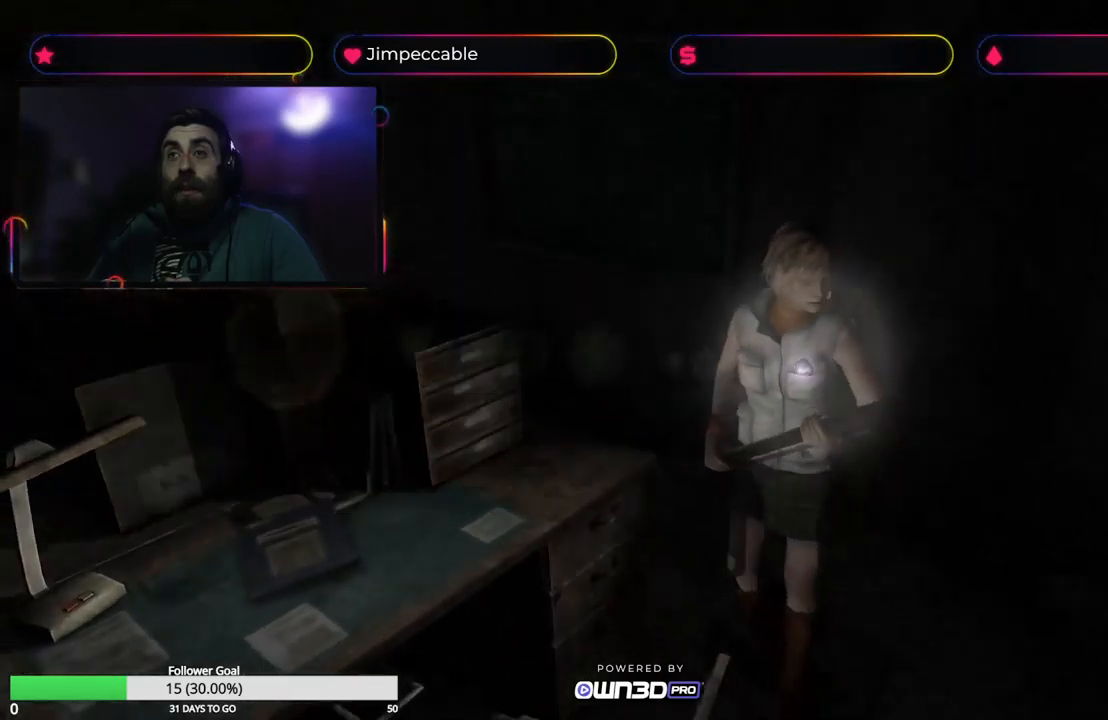
{"buttons": ["X"], "left_stick": "up-right", "right_stick": "center", "events": [[217, "left_stick", "up-left"], [367, "left_stick", "up-right"]]}
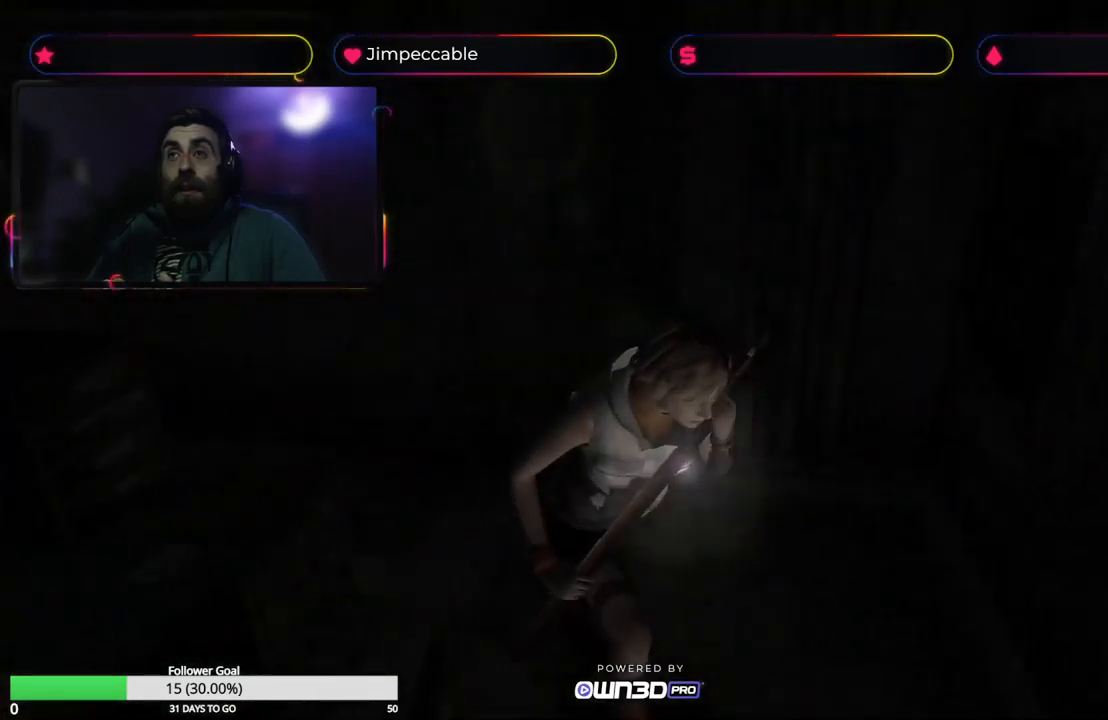
{"buttons": ["X"], "left_stick": "up-right", "right_stick": "center", "events": []}
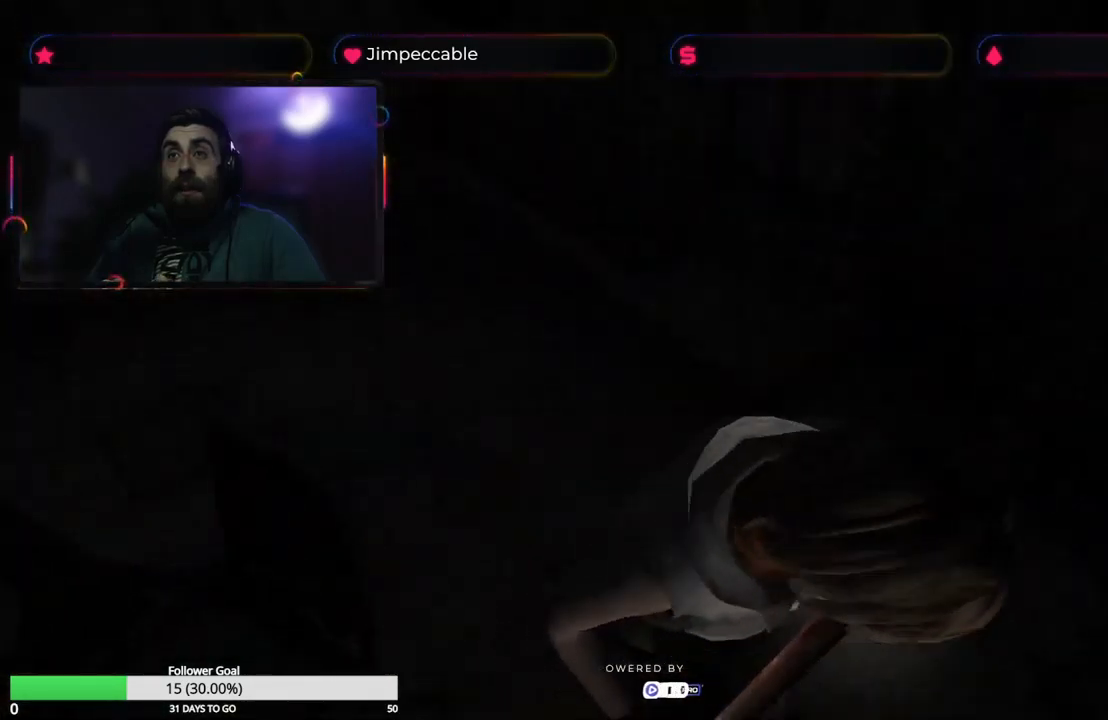
{"buttons": [], "left_stick": "up-right", "right_stick": "center", "events": [[350, "X", "up"]]}
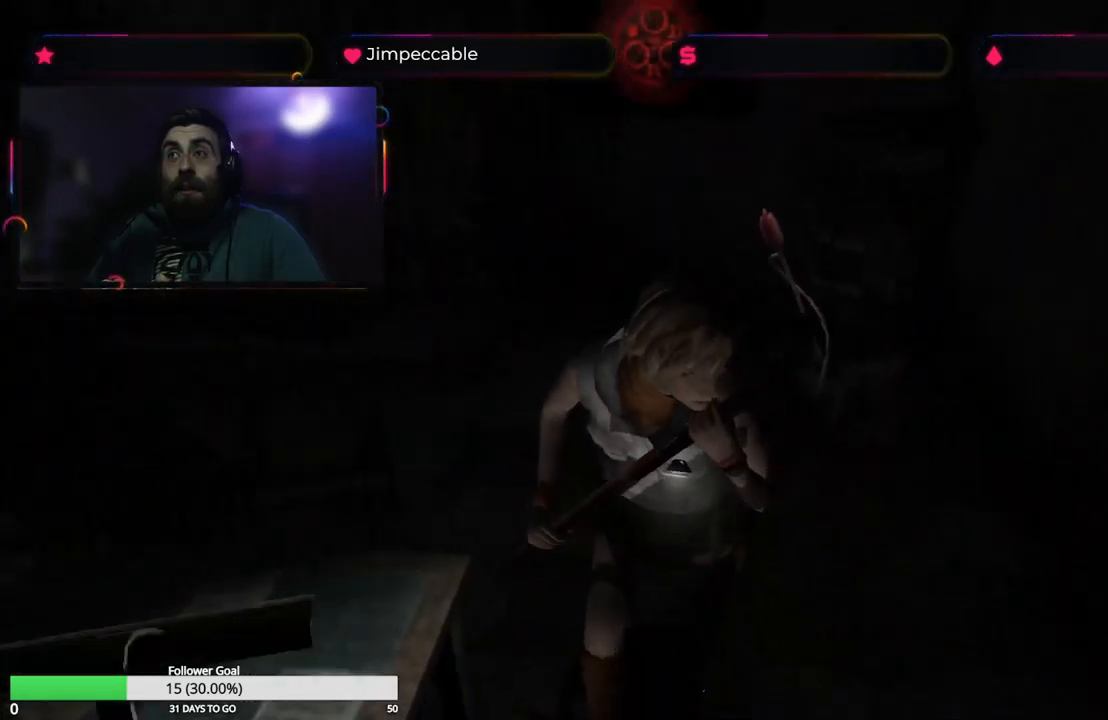
{"buttons": ["X"], "left_stick": "up-left", "right_stick": "center", "events": [[100, "X", "down"], [184, "left_stick", "up"], [284, "left_stick", "up-left"]]}
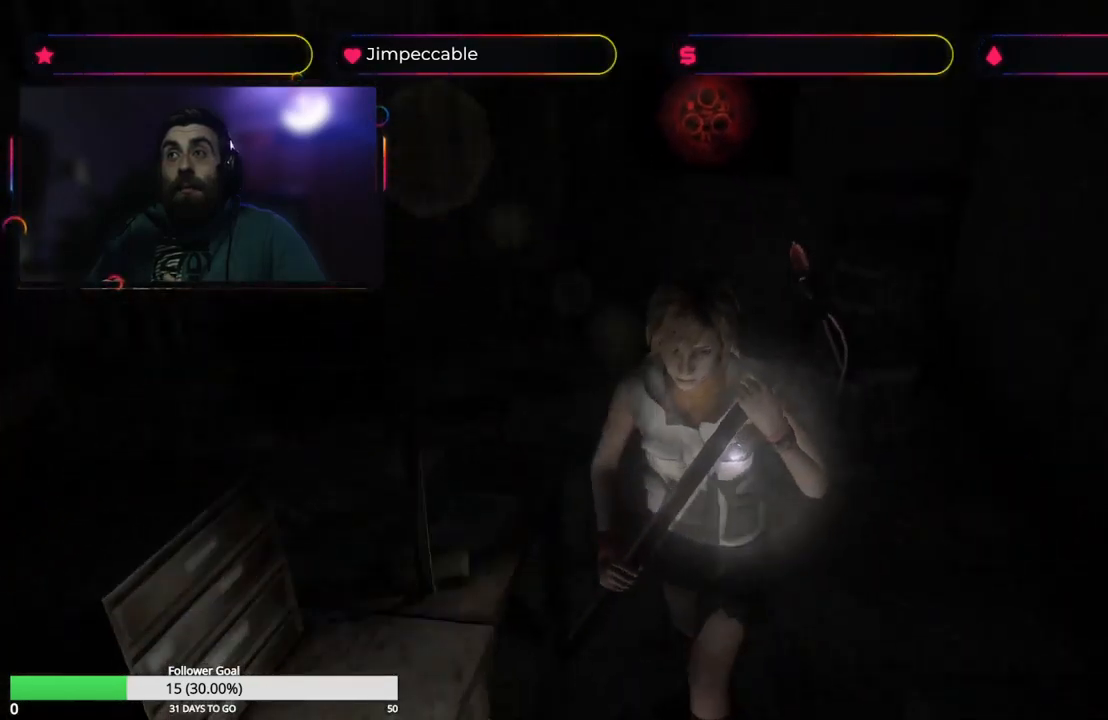
{"buttons": [], "left_stick": "up-left", "right_stick": "center", "events": [[300, "X", "up"]]}
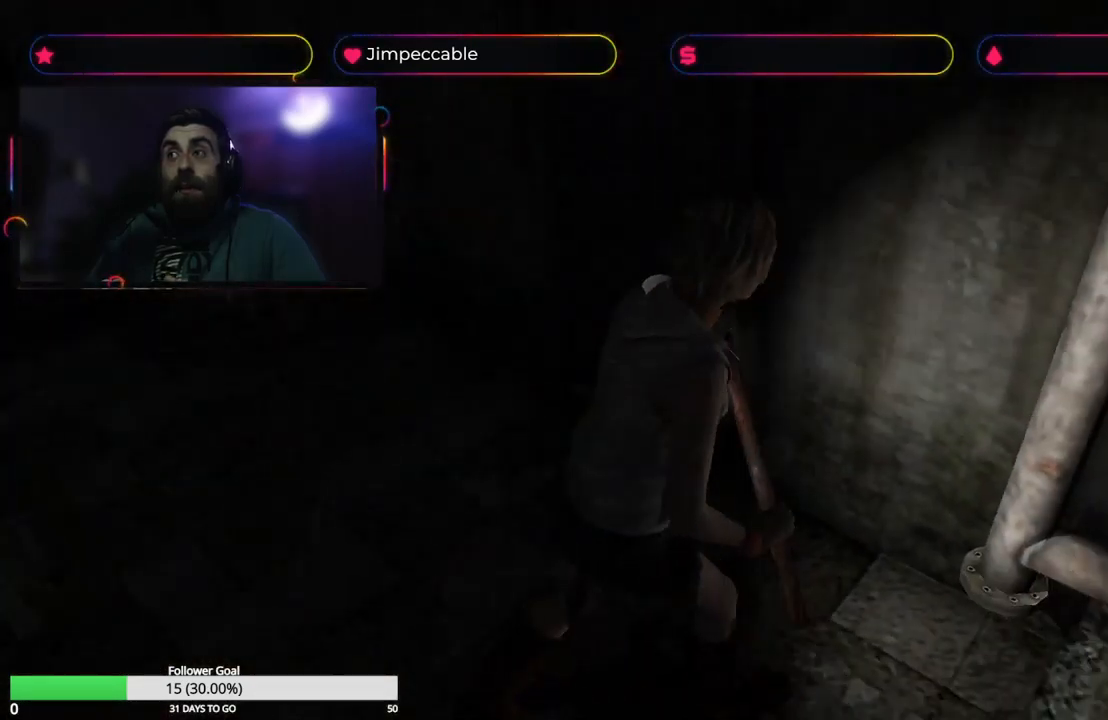
{"buttons": [], "left_stick": "right", "right_stick": "center", "events": [[50, "left_stick", "left"], [217, "left_stick", "center"], [434, "left_stick", "right"]]}
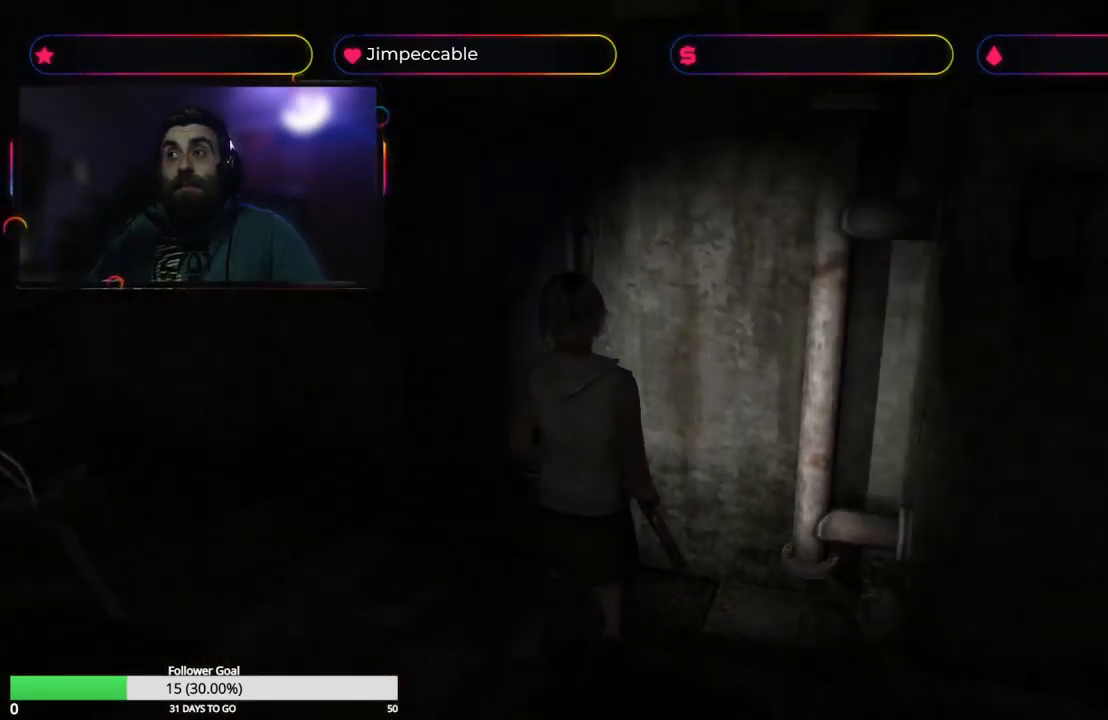
{"buttons": [], "left_stick": "left", "right_stick": "center", "events": [[300, "left_stick", "center"], [350, "left_stick", "left"]]}
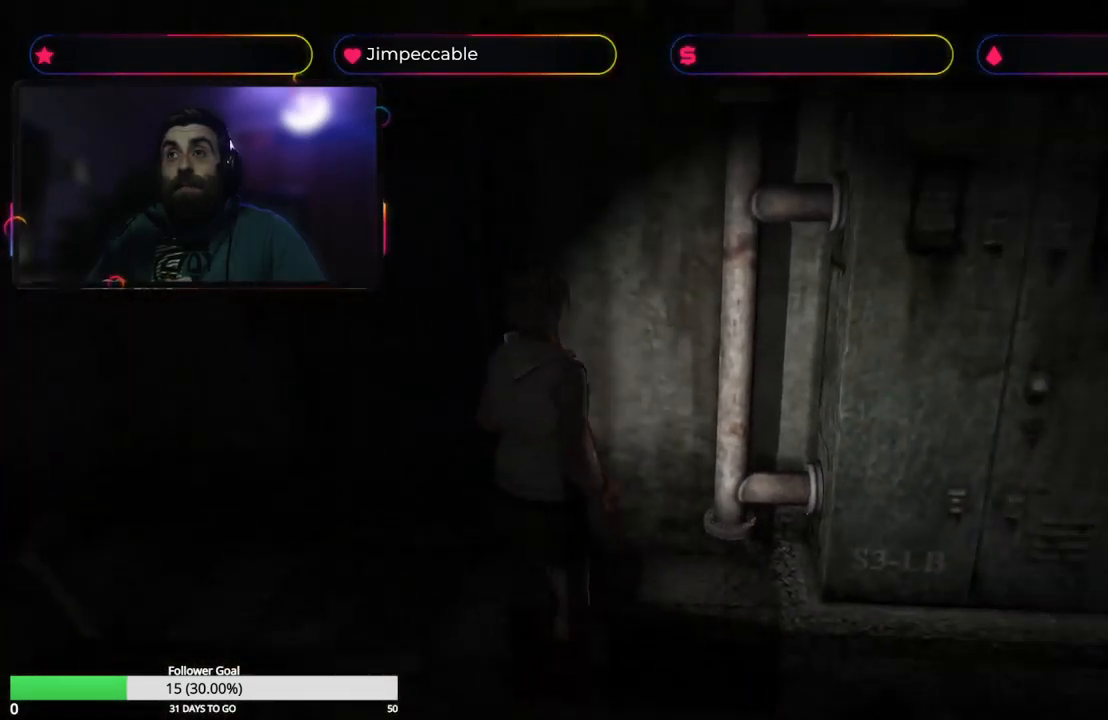
{"buttons": ["X"], "left_stick": "up", "right_stick": "center", "events": [[250, "X", "down"], [367, "left_stick", "up-left"], [484, "left_stick", "up"]]}
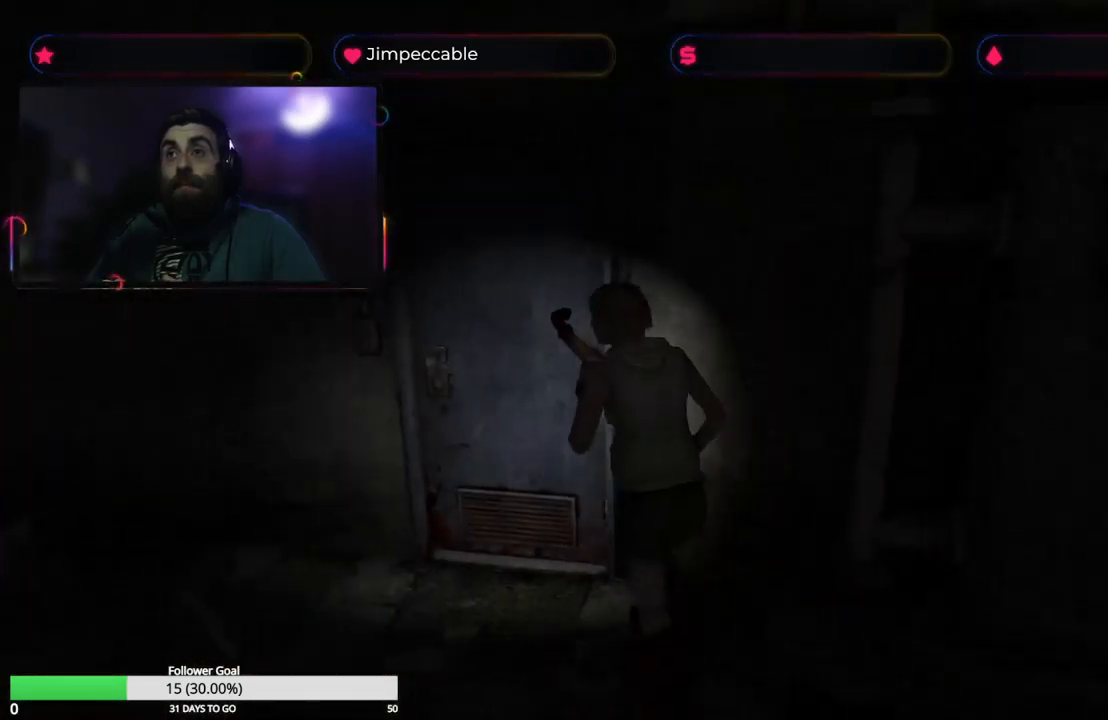
{"buttons": ["A"], "left_stick": "up", "right_stick": "center", "events": [[134, "left_stick", "up-right"], [317, "X", "up"], [417, "left_stick", "up"], [451, "A", "down"]]}
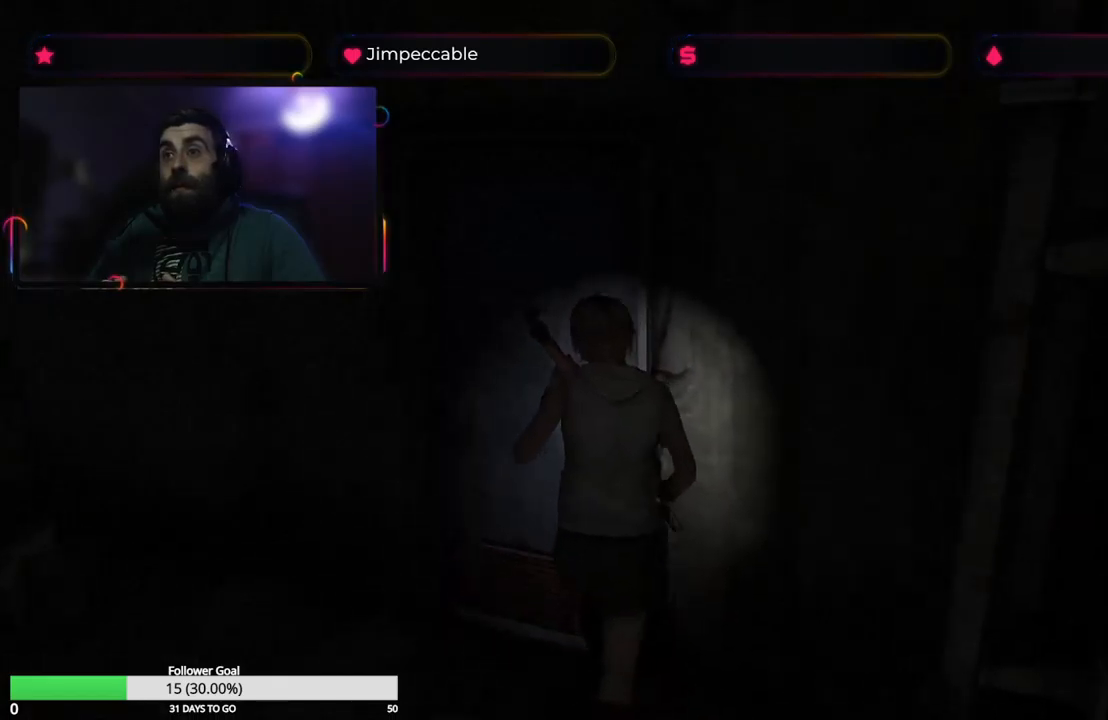
{"buttons": [], "left_stick": "center", "right_stick": "center", "events": [[166, "A", "up"], [183, "left_stick", "center"]]}
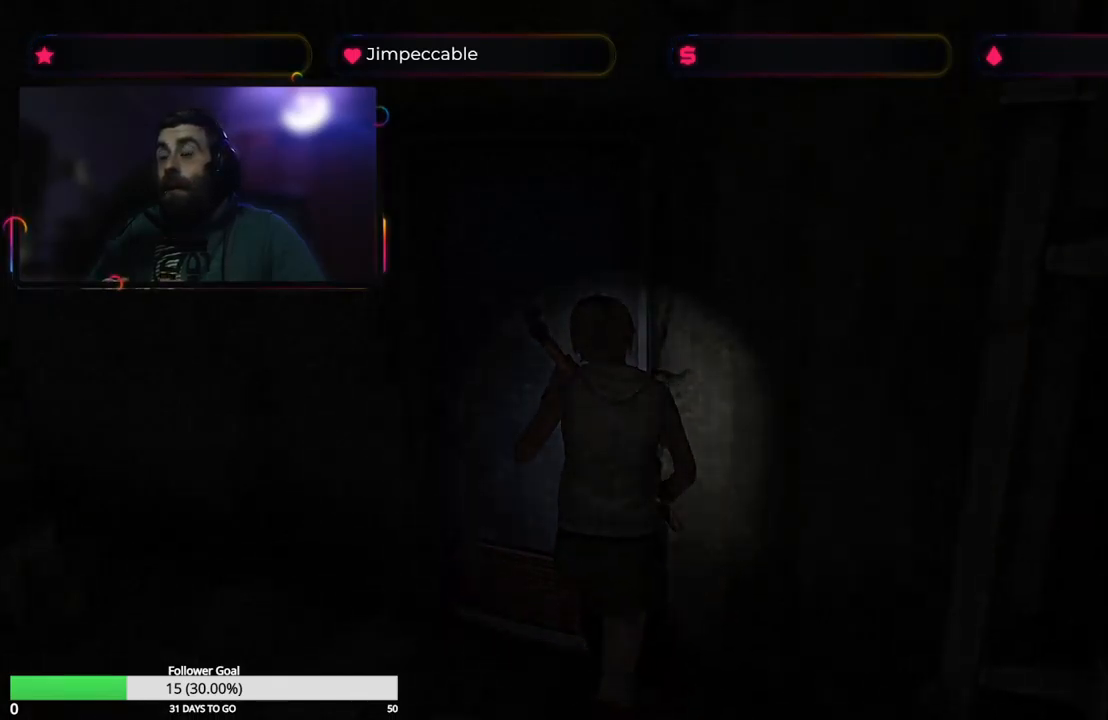
{"buttons": [], "left_stick": "center", "right_stick": "center", "events": []}
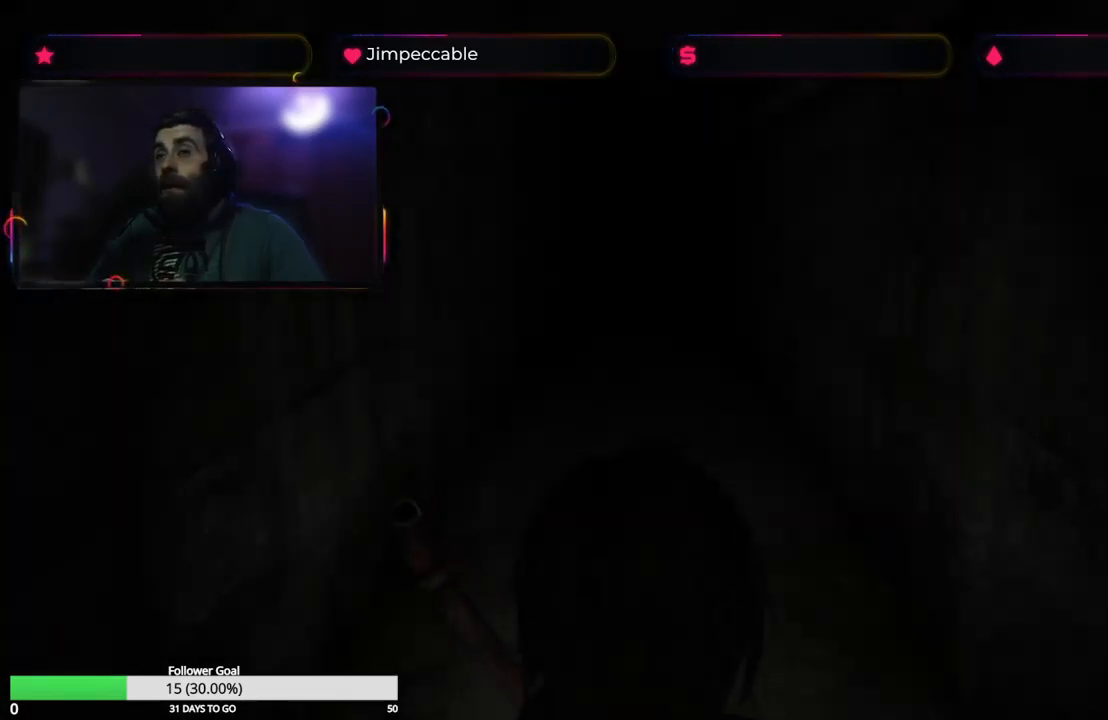
{"buttons": ["Y"], "left_stick": "center", "right_stick": "center", "events": [[500, "Y", "down"]]}
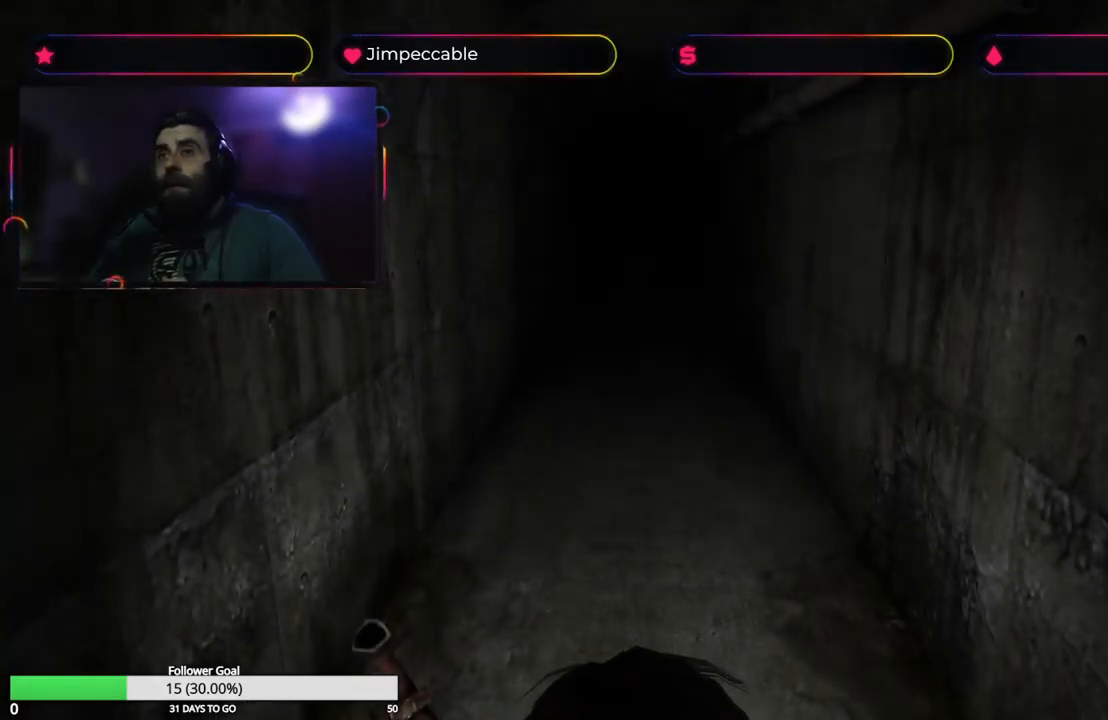
{"buttons": [], "left_stick": "center", "right_stick": "center", "events": [[200, "Y", "up"]]}
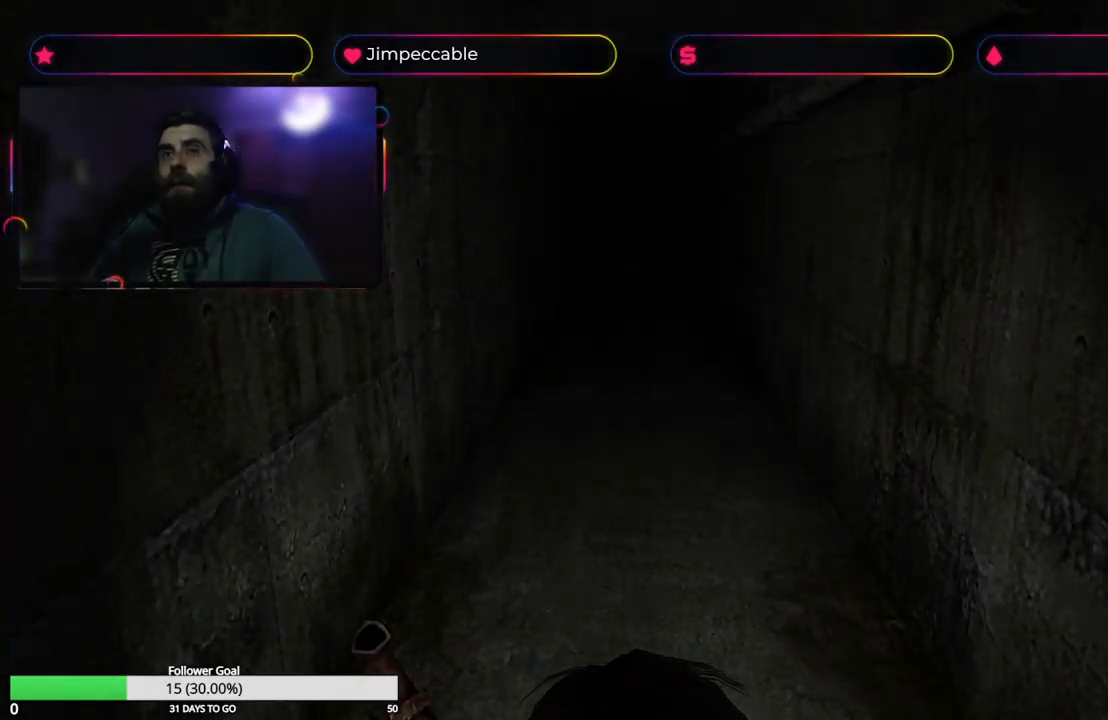
{"buttons": [], "left_stick": "center", "right_stick": "center", "events": []}